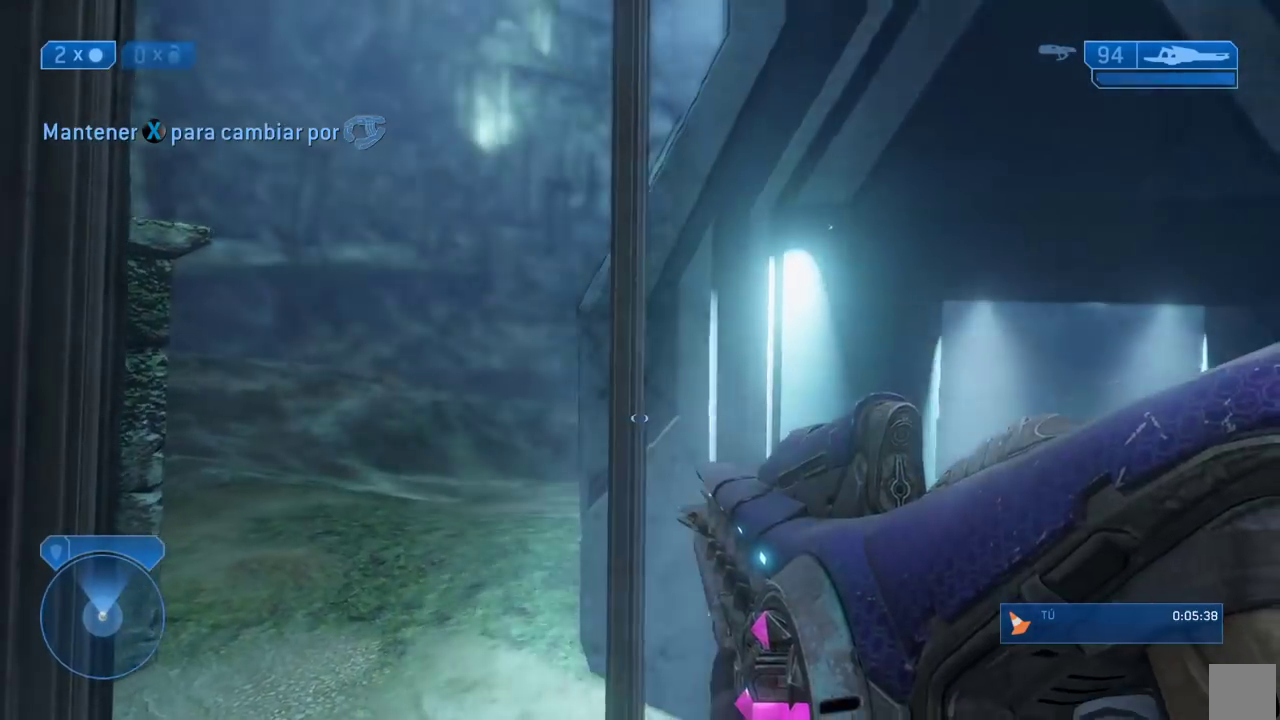
Gameplay with a controller (Xbox layout); each line is a JSON object with the inputs held at the frame after it. Not read: L2 R1 R2.
{"buttons": [], "left_stick": "center", "right_stick": "center"}
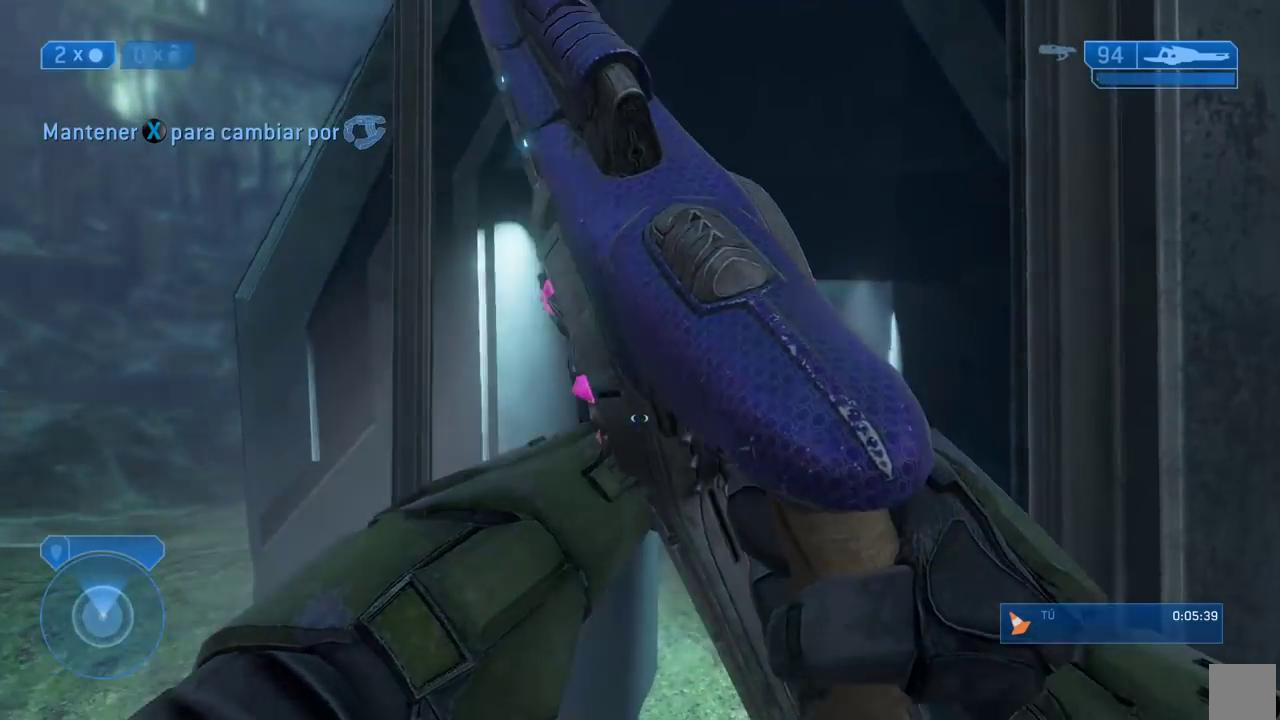
{"buttons": [], "left_stick": "center", "right_stick": "center"}
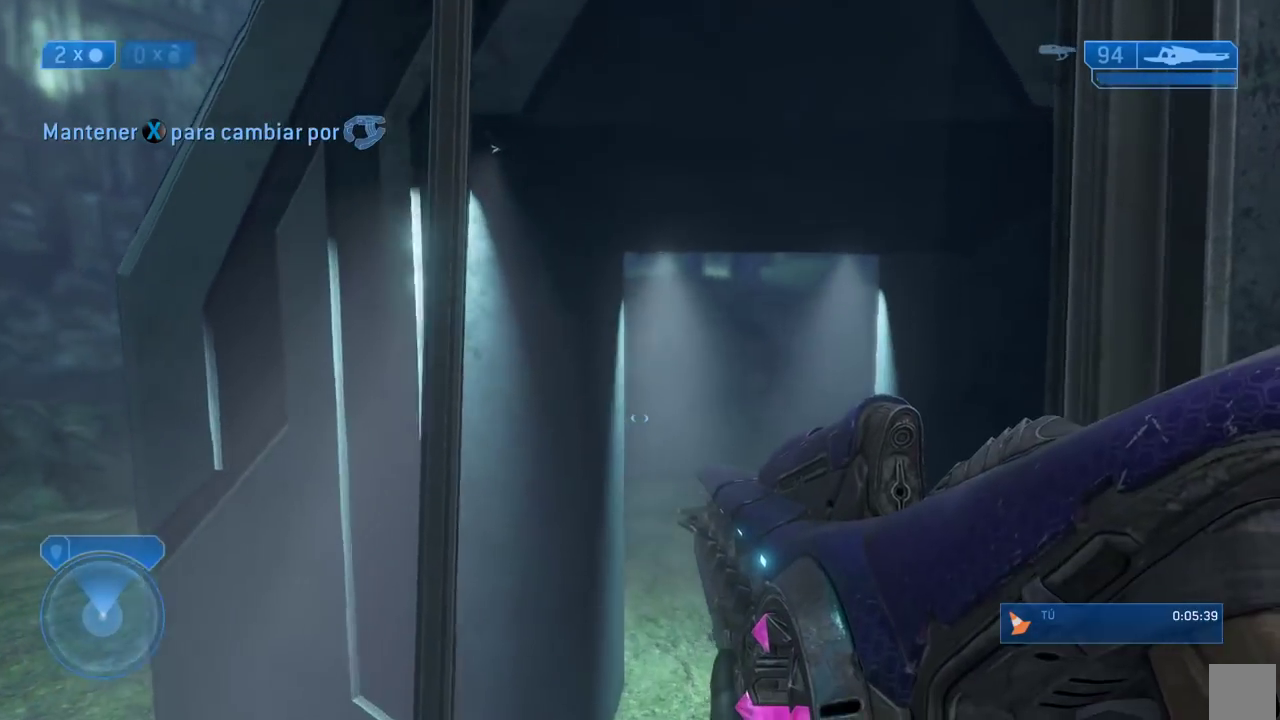
{"buttons": [], "left_stick": "center", "right_stick": "center"}
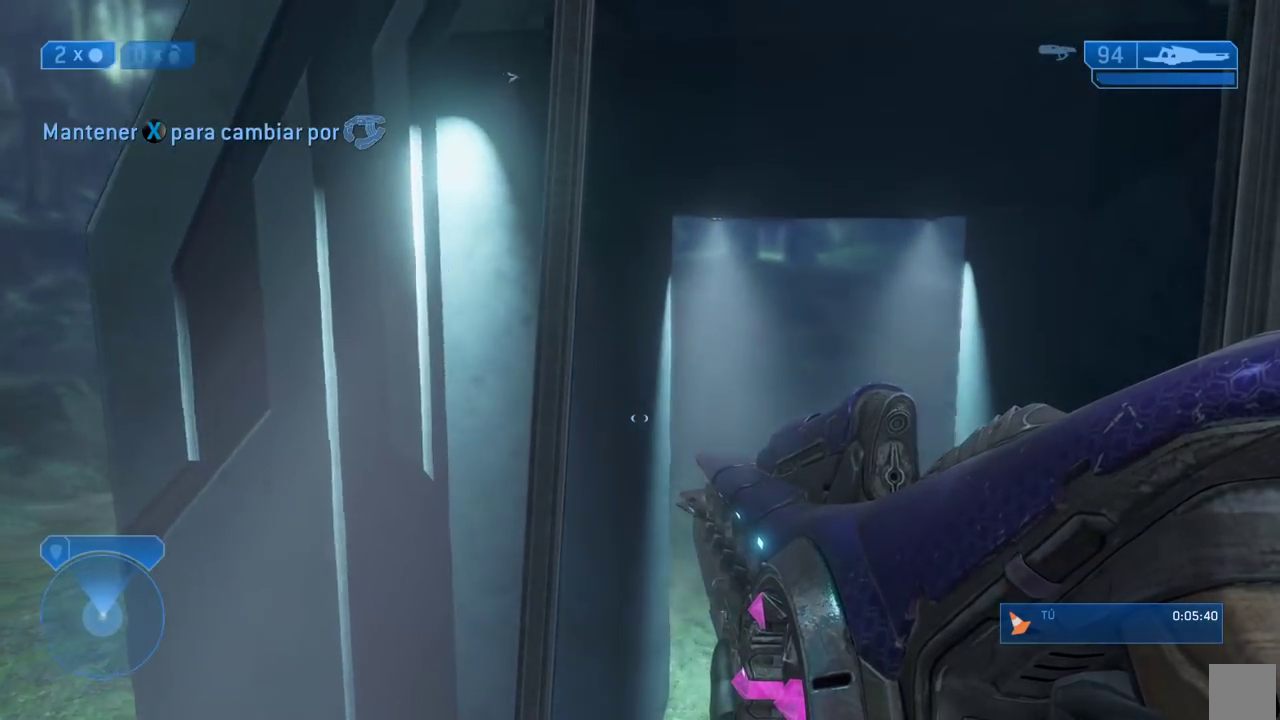
{"buttons": [], "left_stick": "center", "right_stick": "center"}
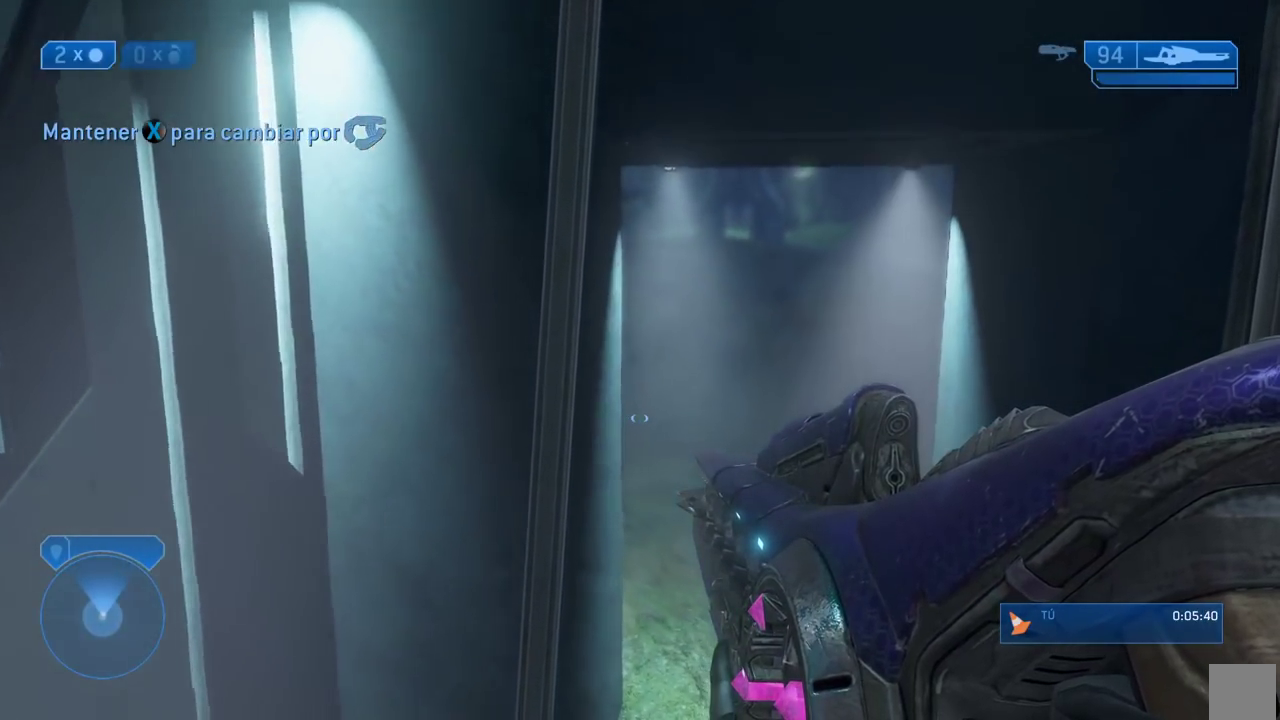
{"buttons": [], "left_stick": "center", "right_stick": "center"}
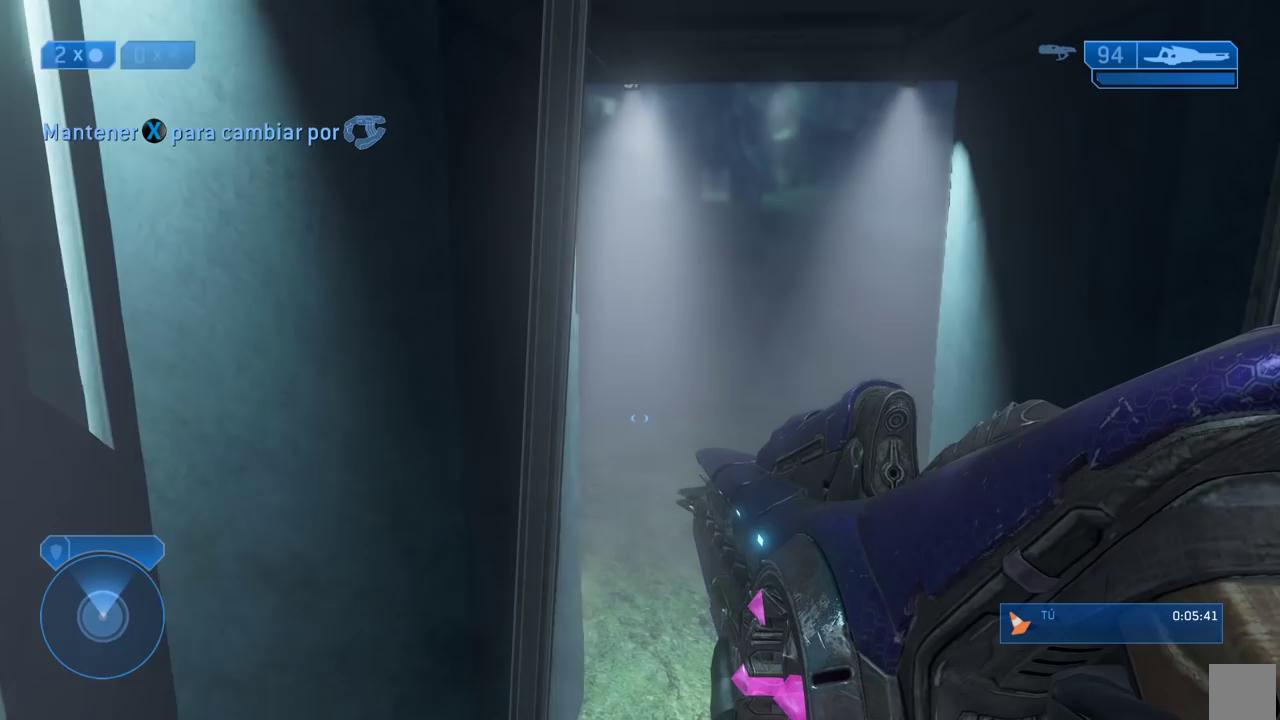
{"buttons": [], "left_stick": "center", "right_stick": "center"}
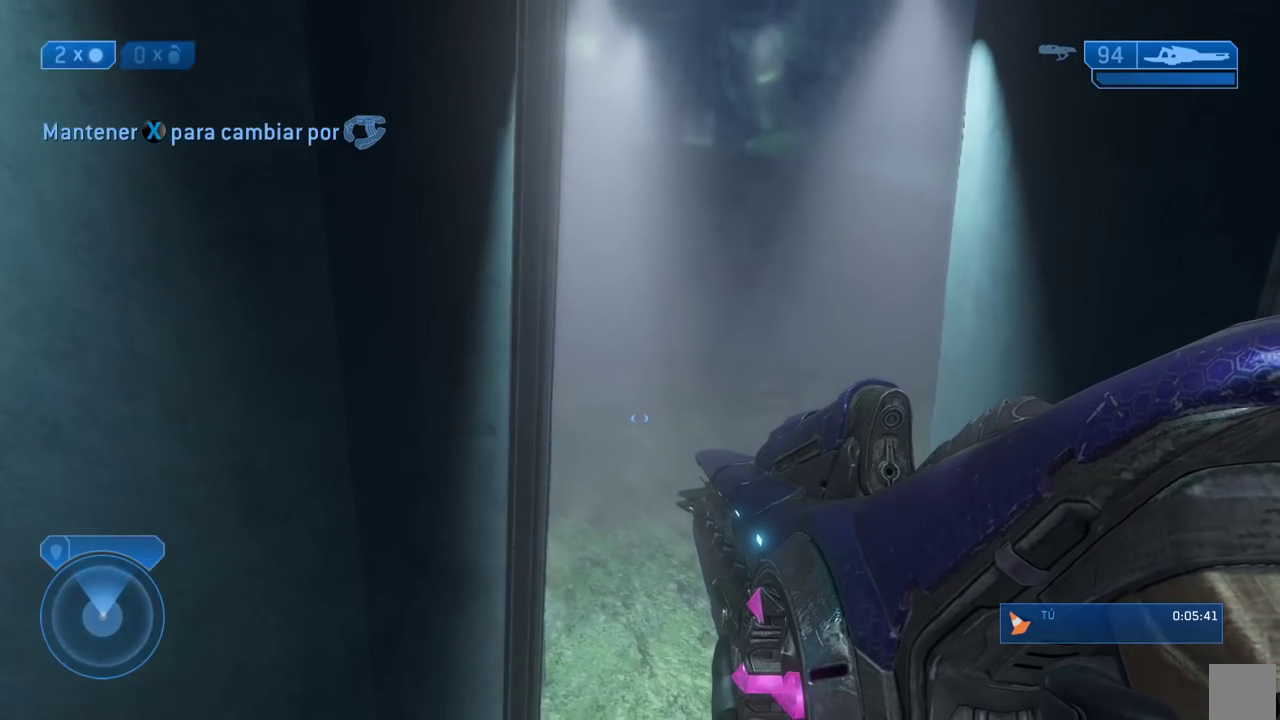
{"buttons": [], "left_stick": "center", "right_stick": "center"}
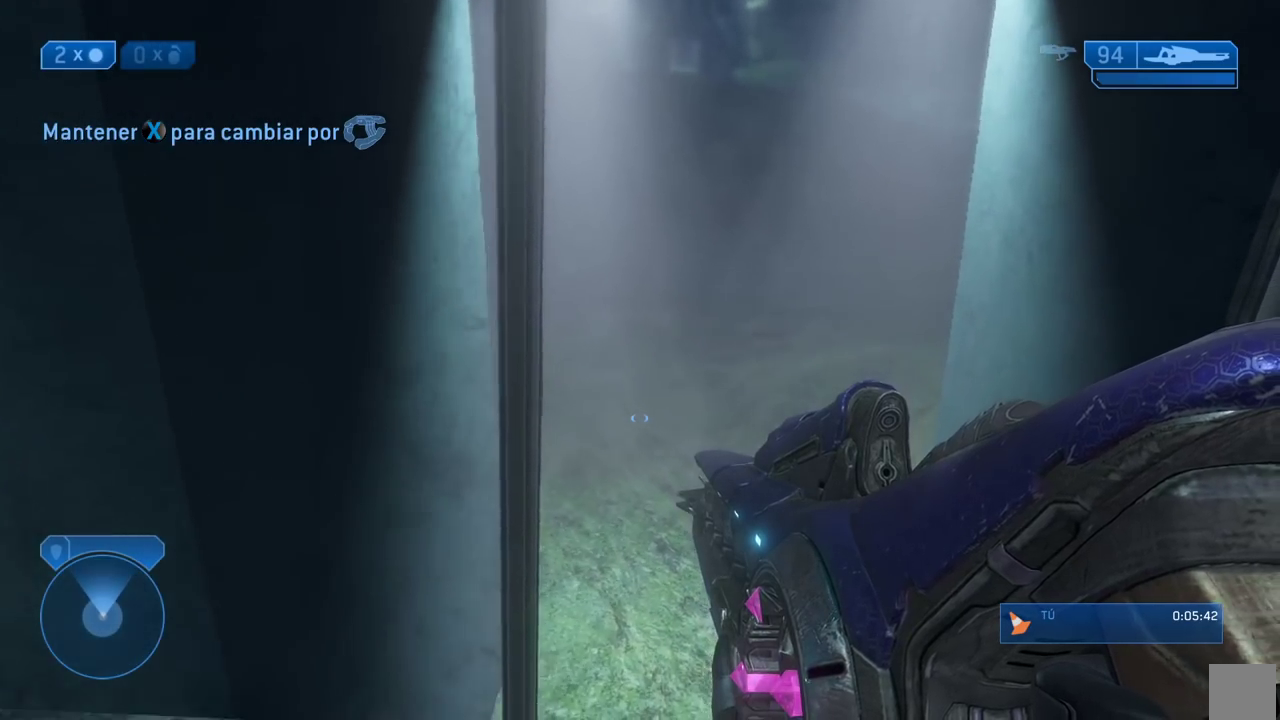
{"buttons": [], "left_stick": "center", "right_stick": "up-left"}
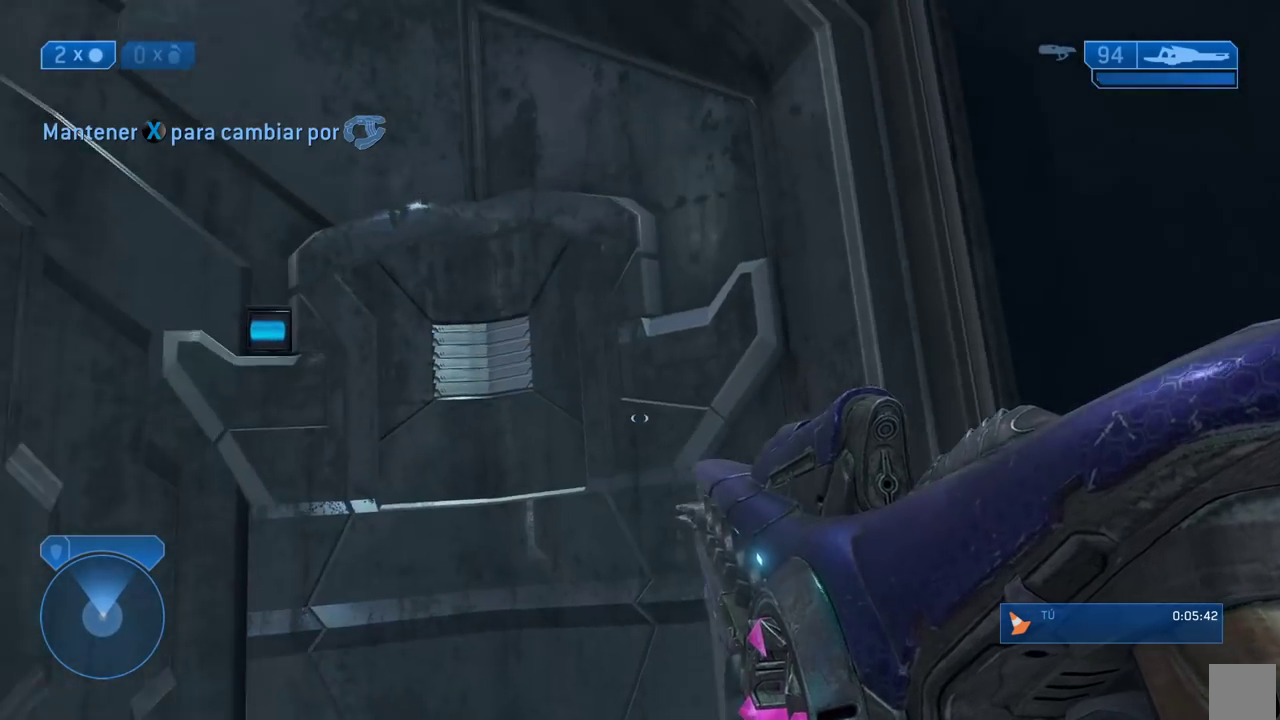
{"buttons": [], "left_stick": "center", "right_stick": "center"}
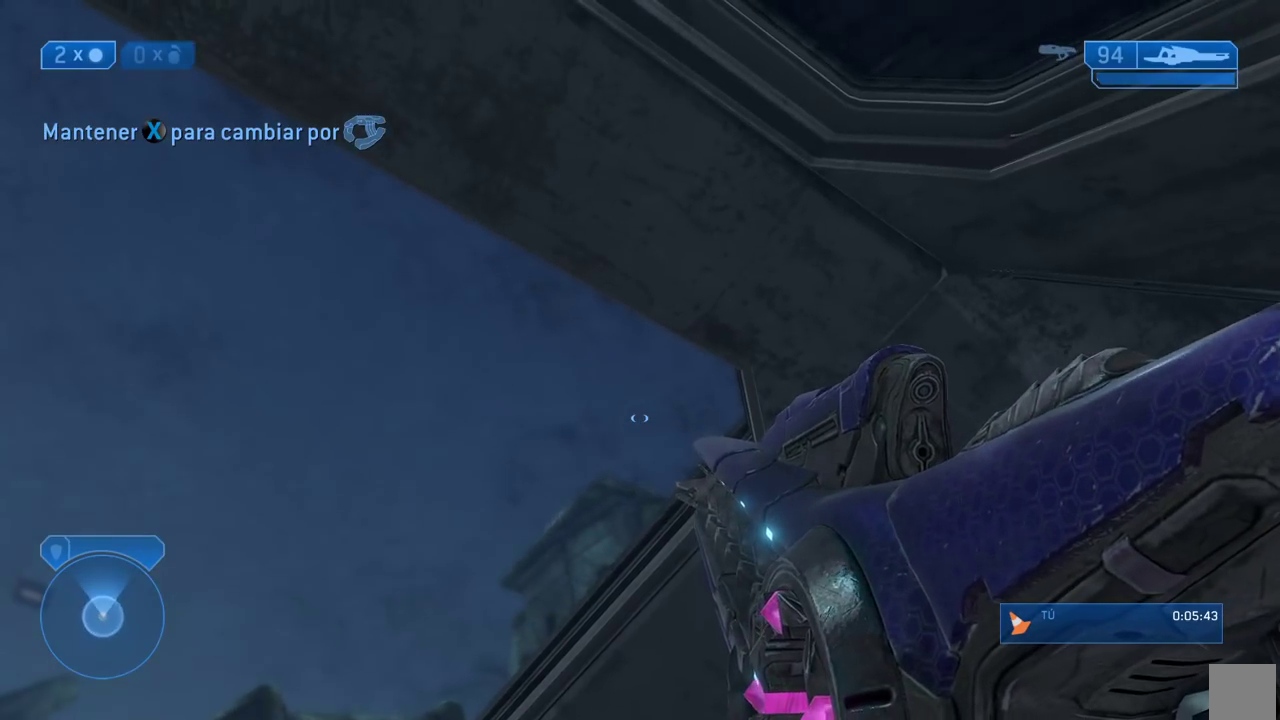
{"buttons": [], "left_stick": "center", "right_stick": "down"}
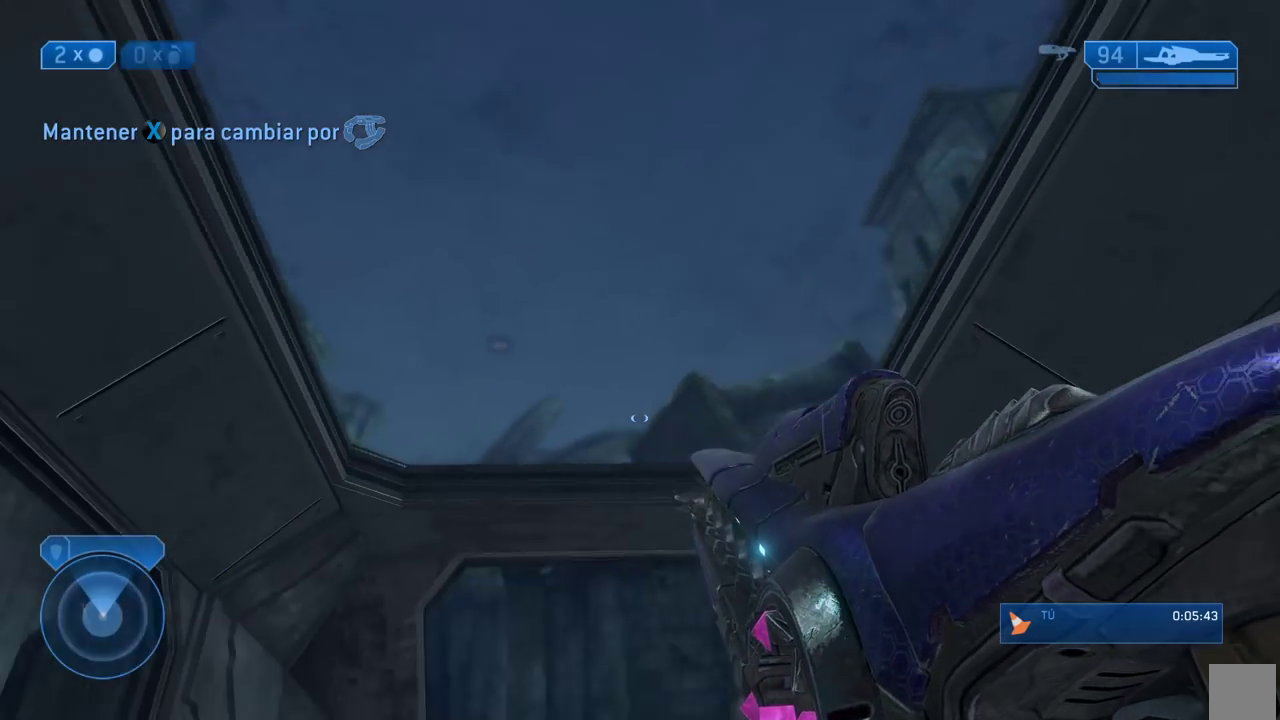
{"buttons": [], "left_stick": "center", "right_stick": "down"}
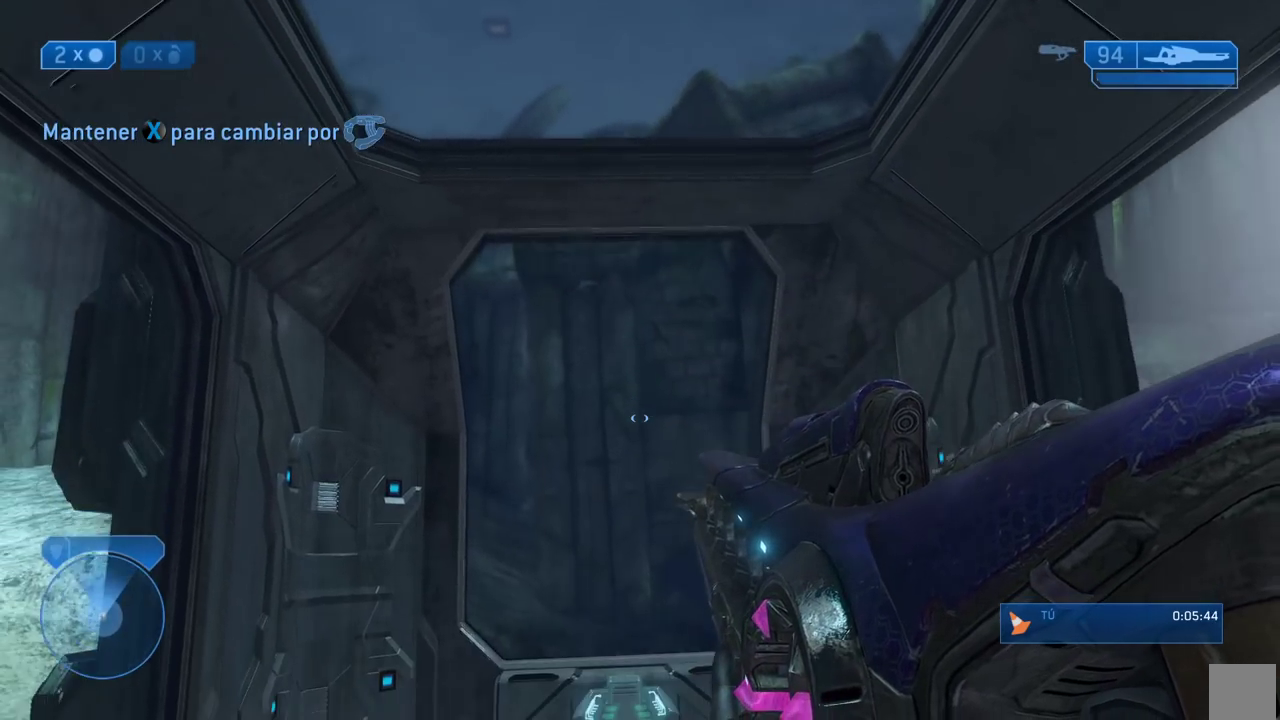
{"buttons": [], "left_stick": "center", "right_stick": "center"}
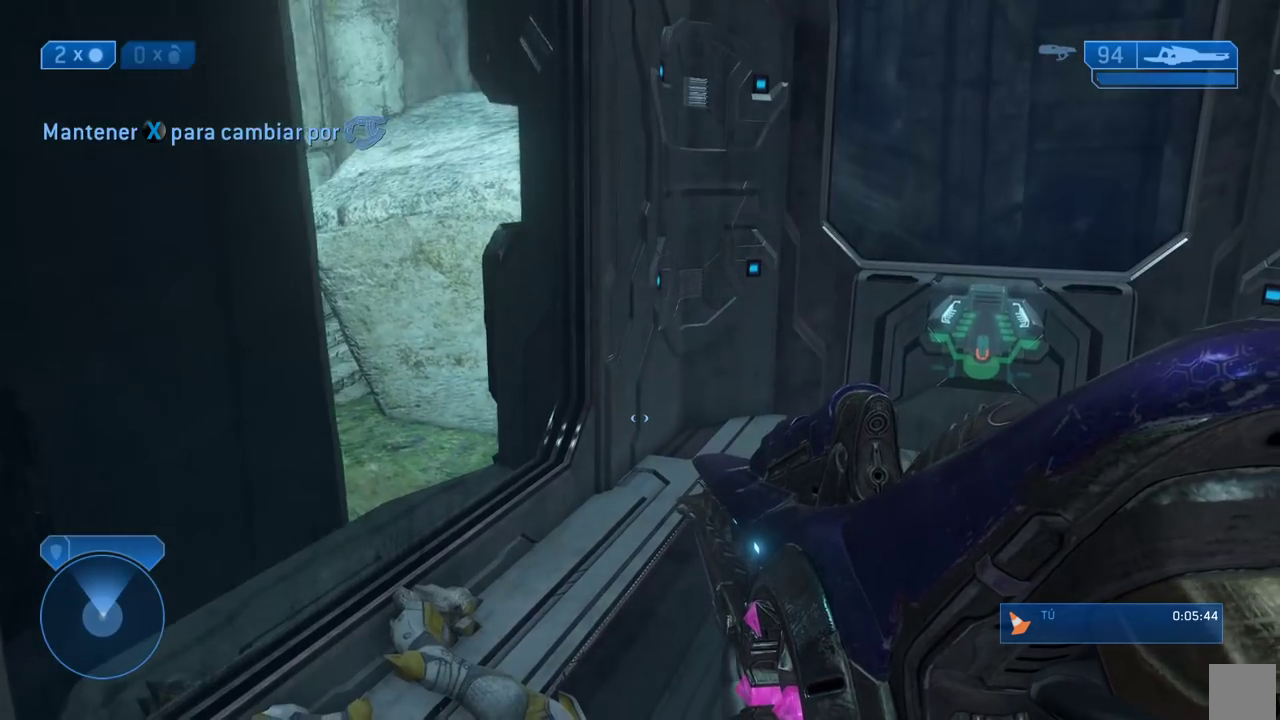
{"buttons": [], "left_stick": "left", "right_stick": "center"}
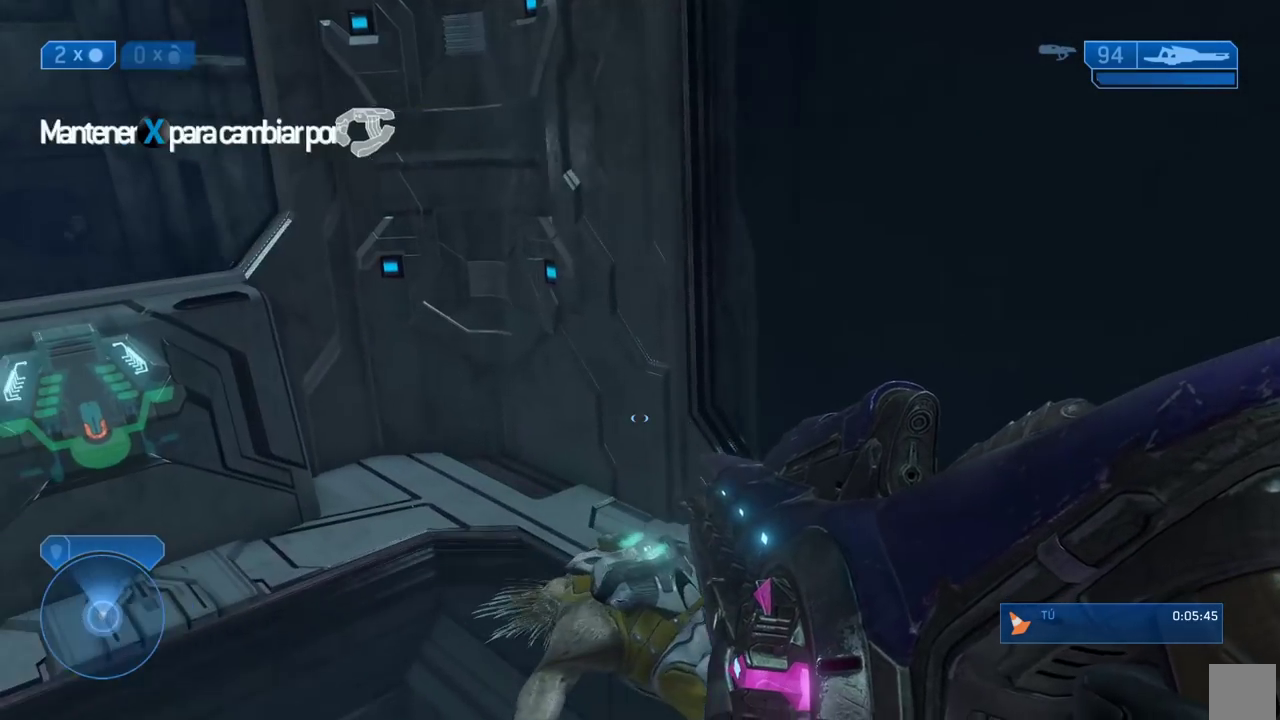
{"buttons": [], "left_stick": "down-left", "right_stick": "right"}
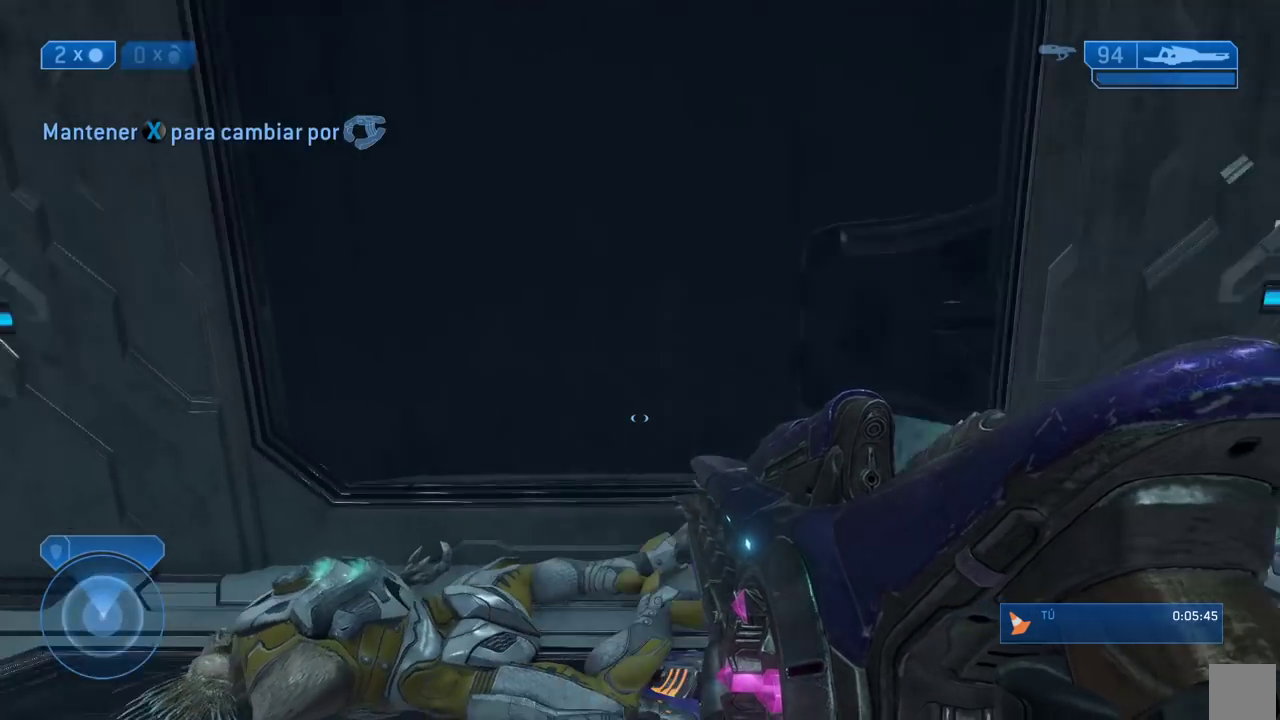
{"buttons": [], "left_stick": "center", "right_stick": "center"}
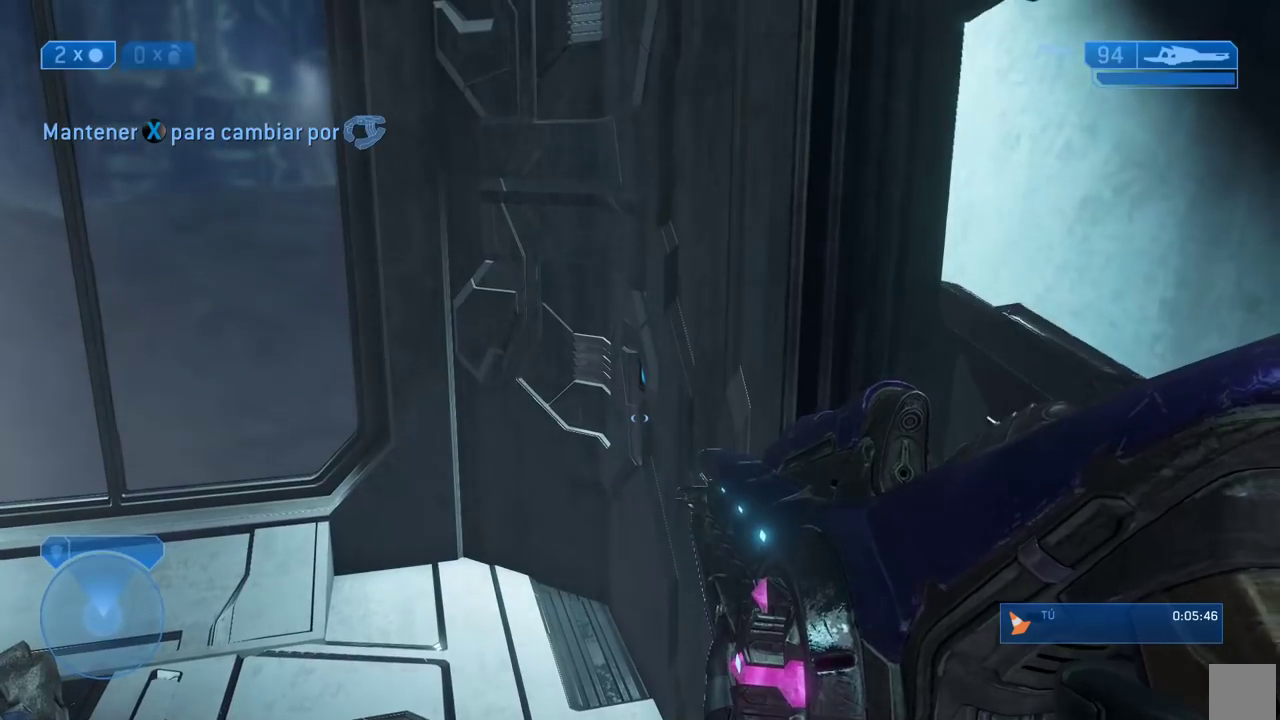
{"buttons": [], "left_stick": "center", "right_stick": "center"}
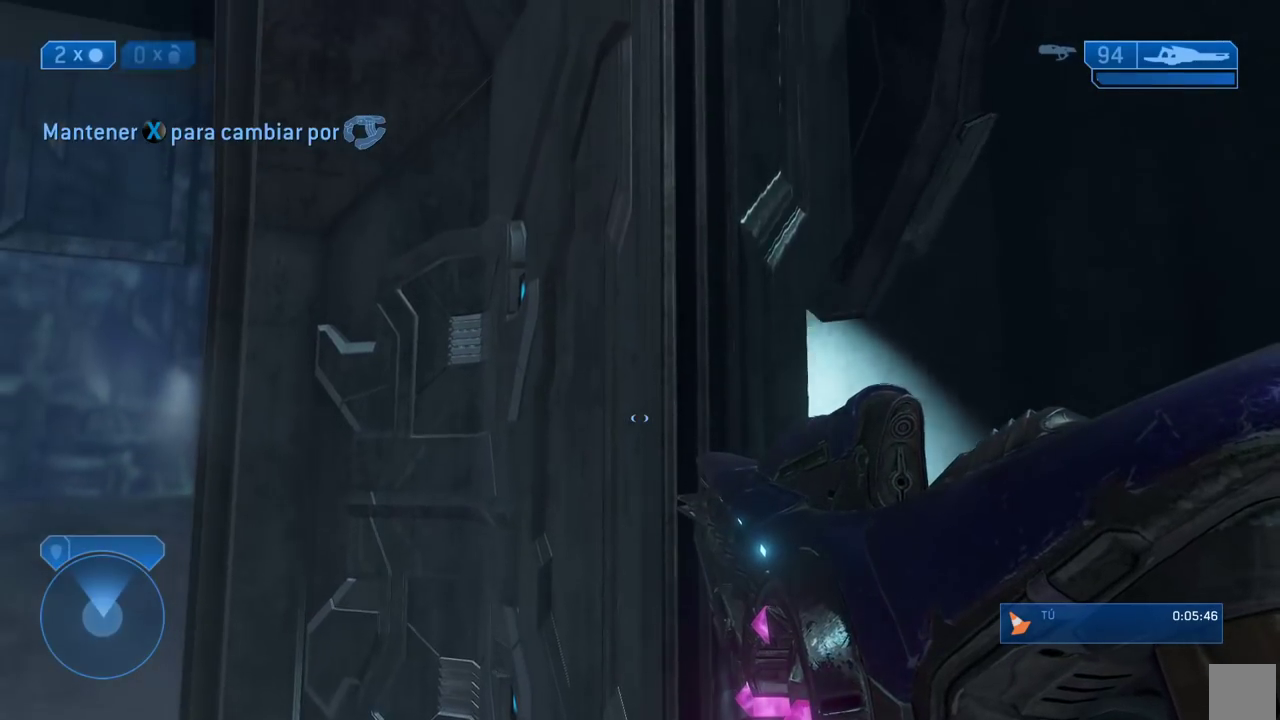
{"buttons": [], "left_stick": "up-left", "right_stick": "up-right"}
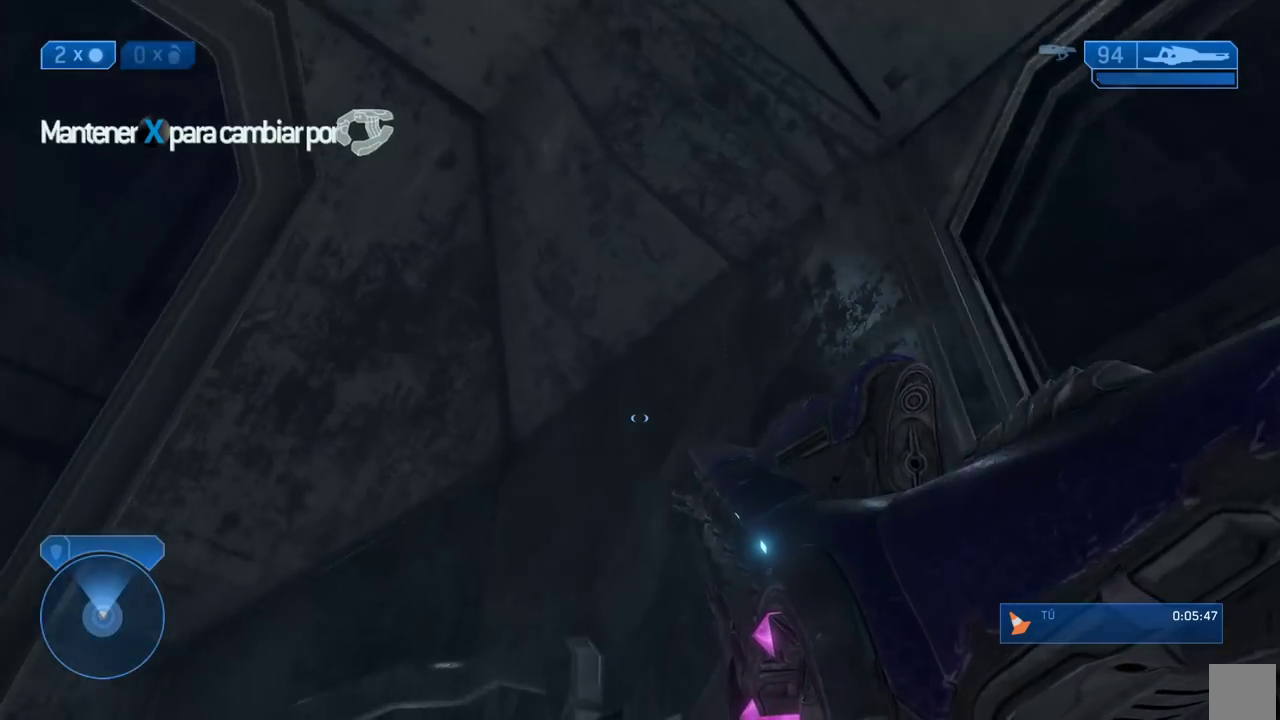
{"buttons": [], "left_stick": "center", "right_stick": "center"}
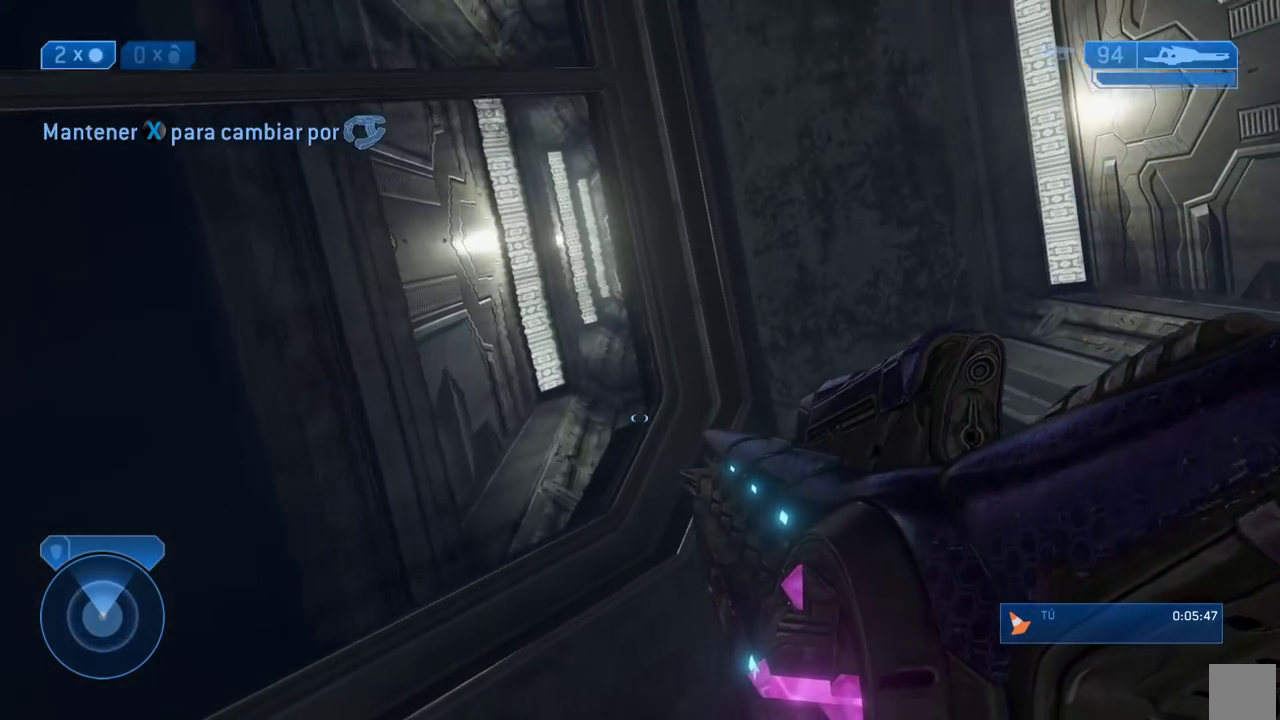
{"buttons": [], "left_stick": "center", "right_stick": "center"}
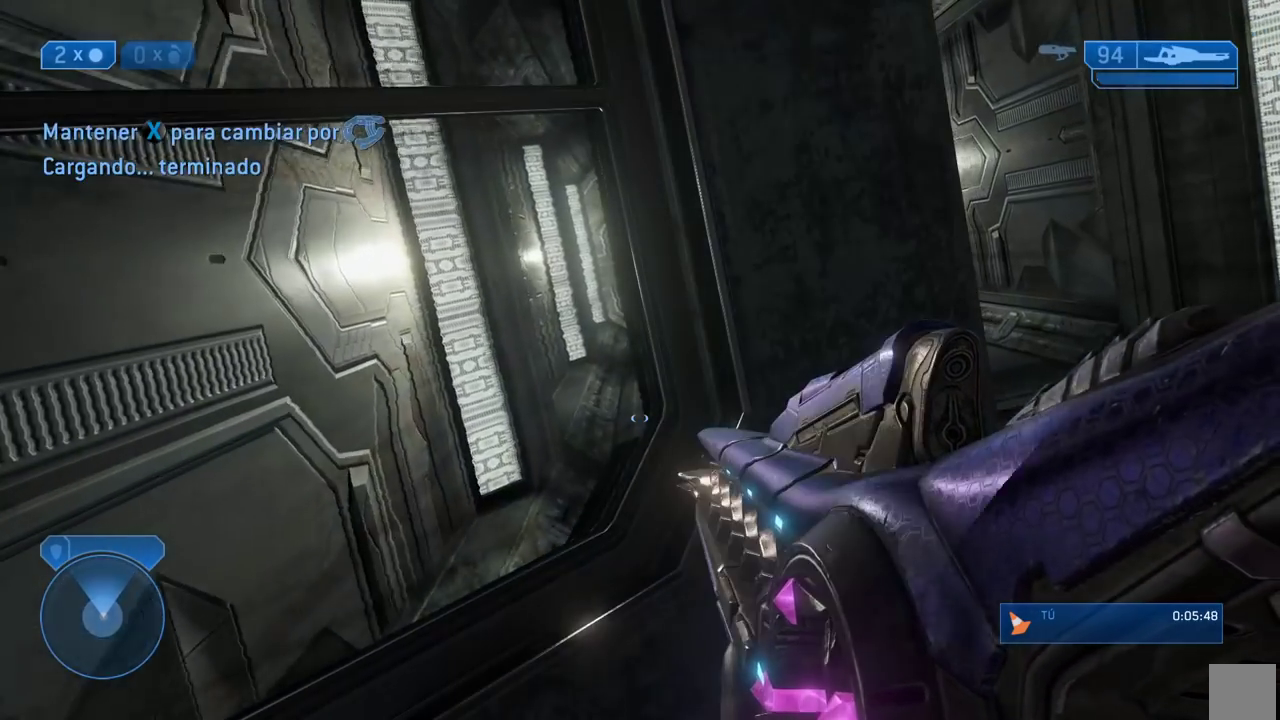
{"buttons": [], "left_stick": "center", "right_stick": "center"}
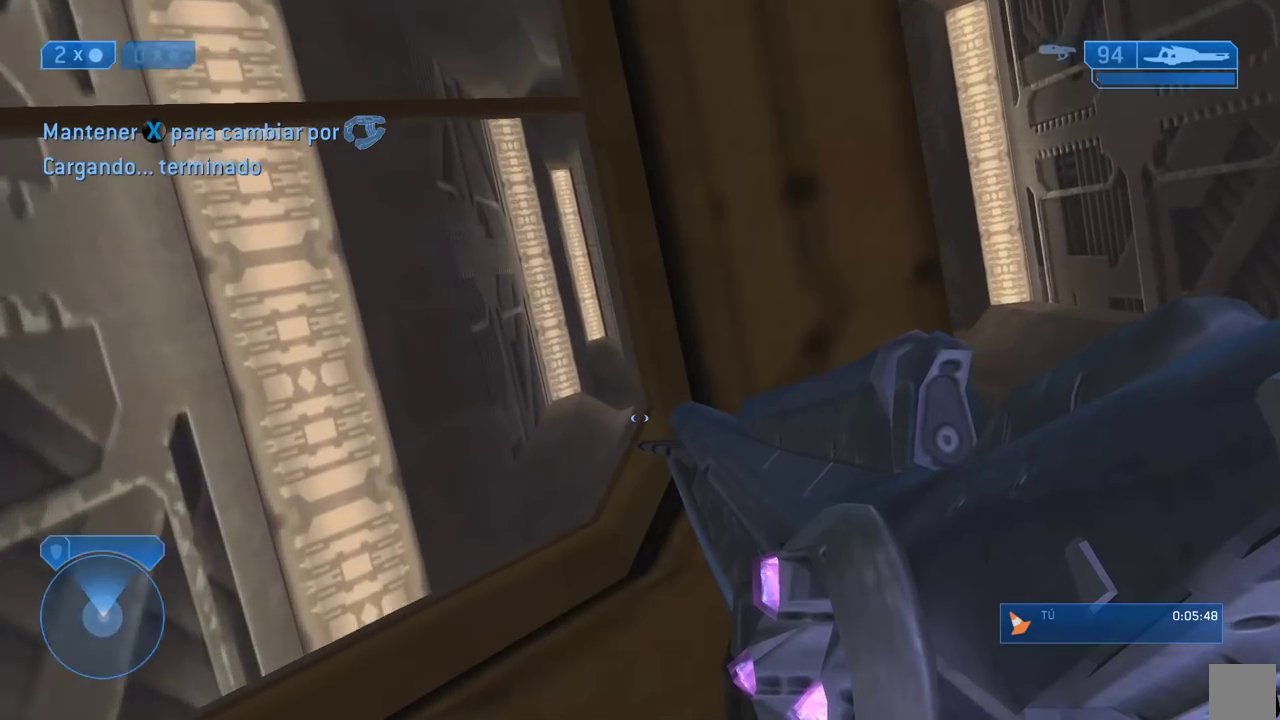
{"buttons": [], "left_stick": "center", "right_stick": "down-right"}
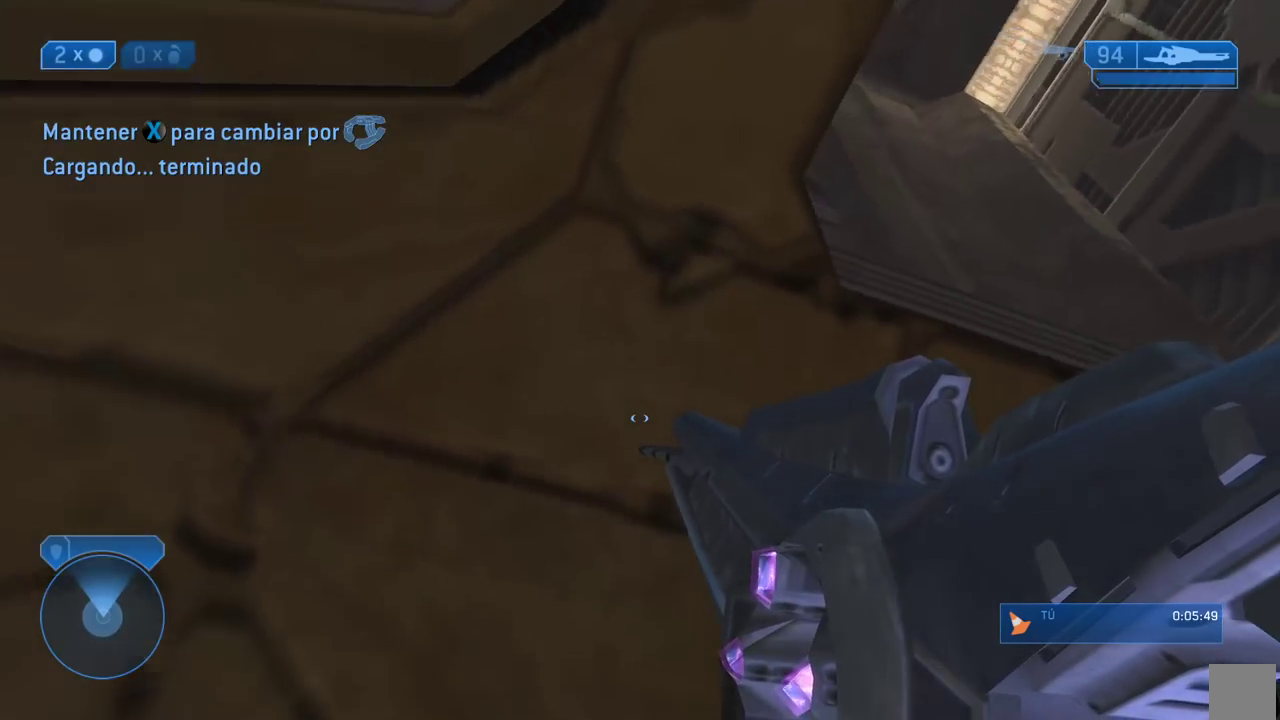
{"buttons": [], "left_stick": "center", "right_stick": "down"}
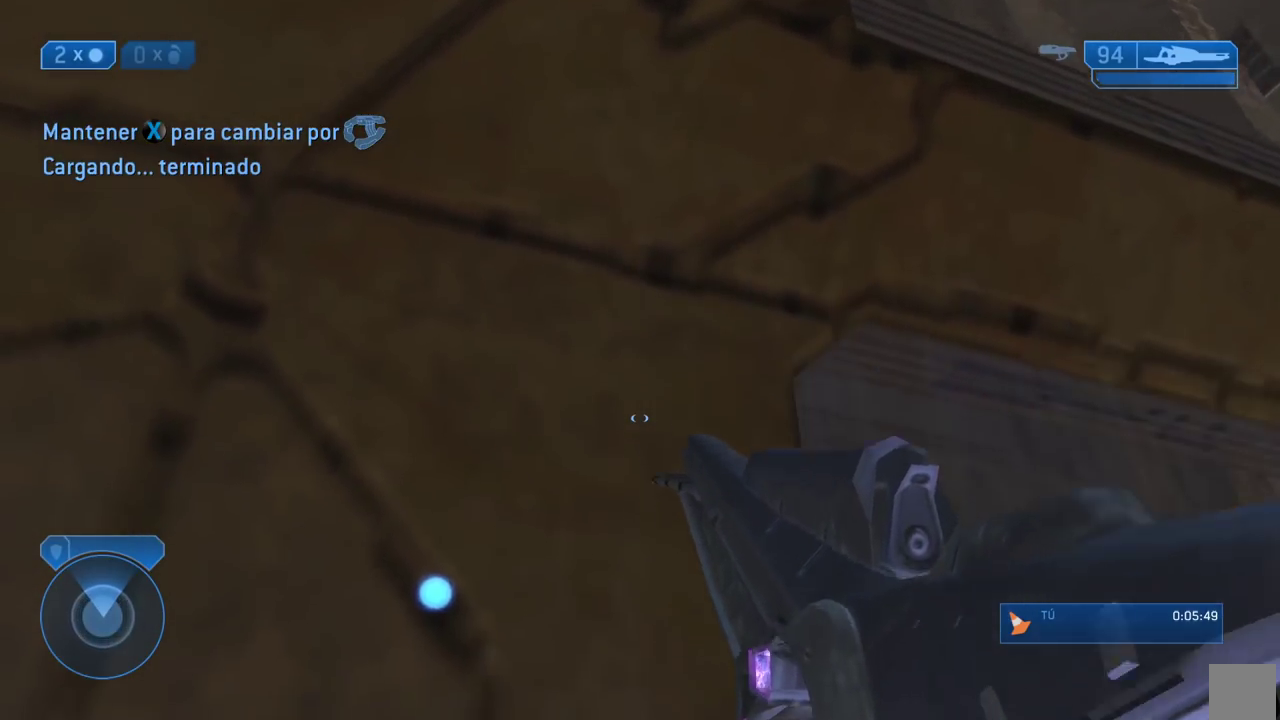
{"buttons": [], "left_stick": "center", "right_stick": "down"}
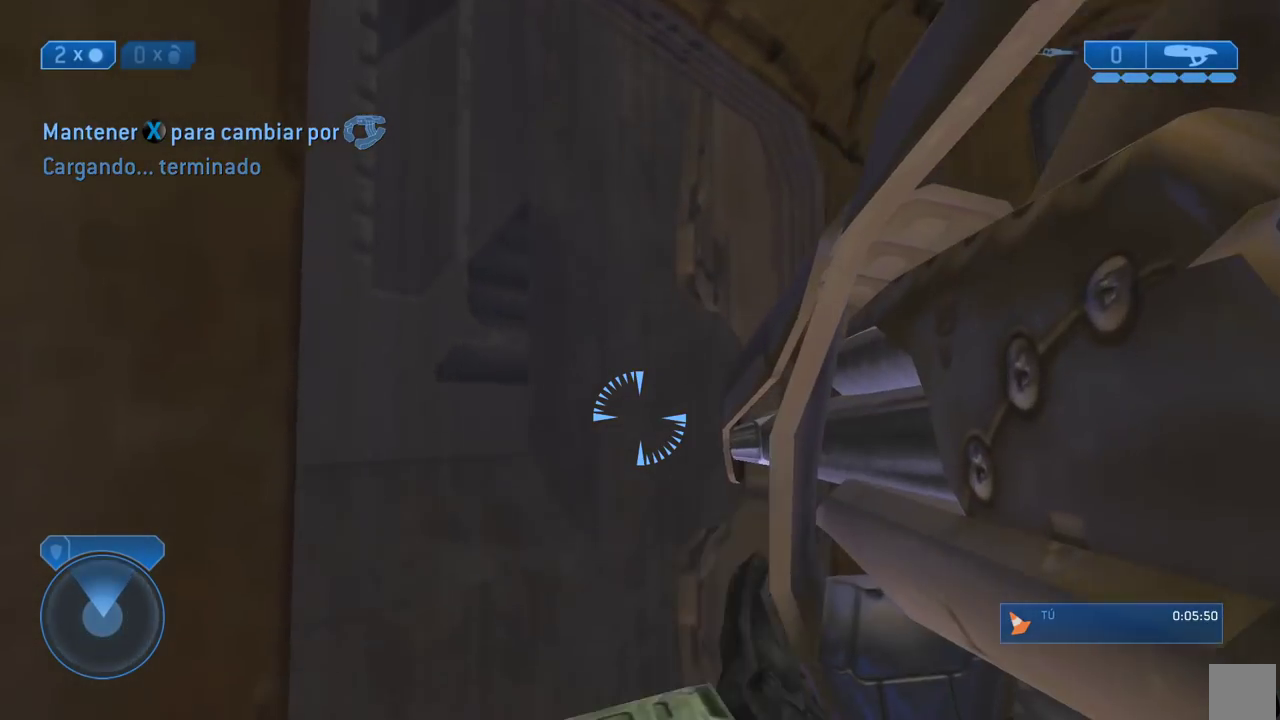
{"buttons": [], "left_stick": "center", "right_stick": "down"}
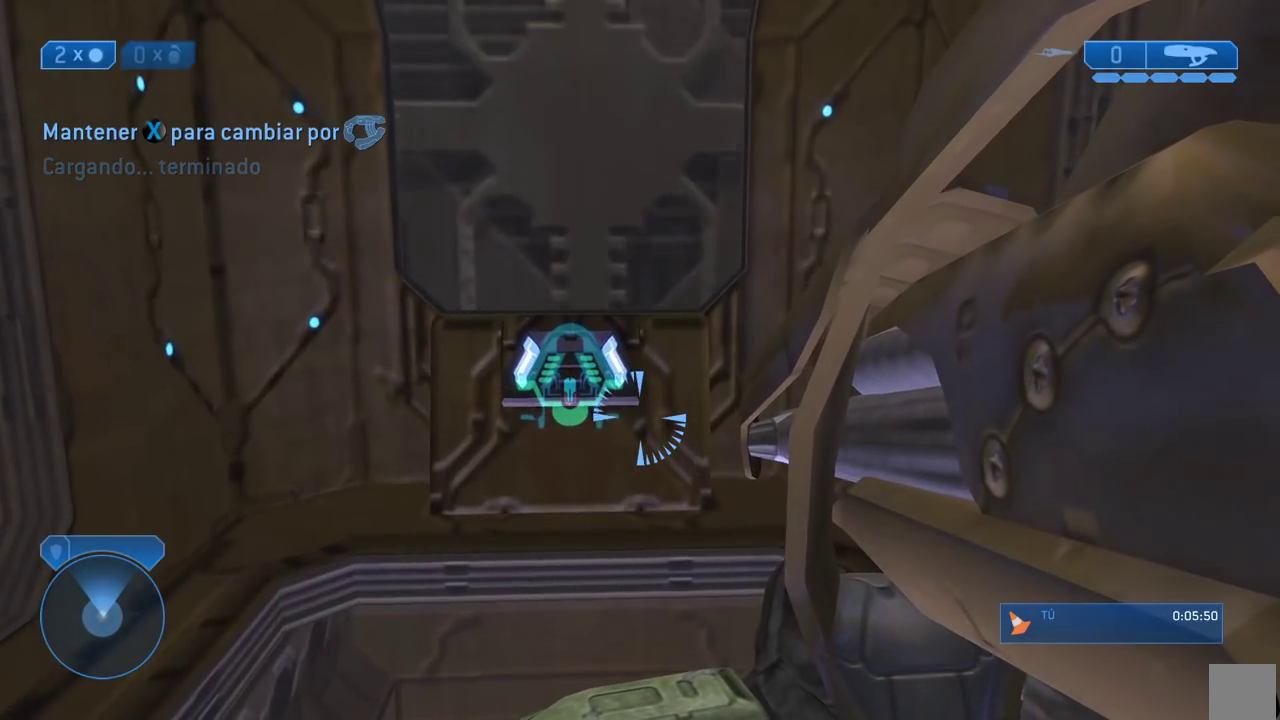
{"buttons": [], "left_stick": "center", "right_stick": "down"}
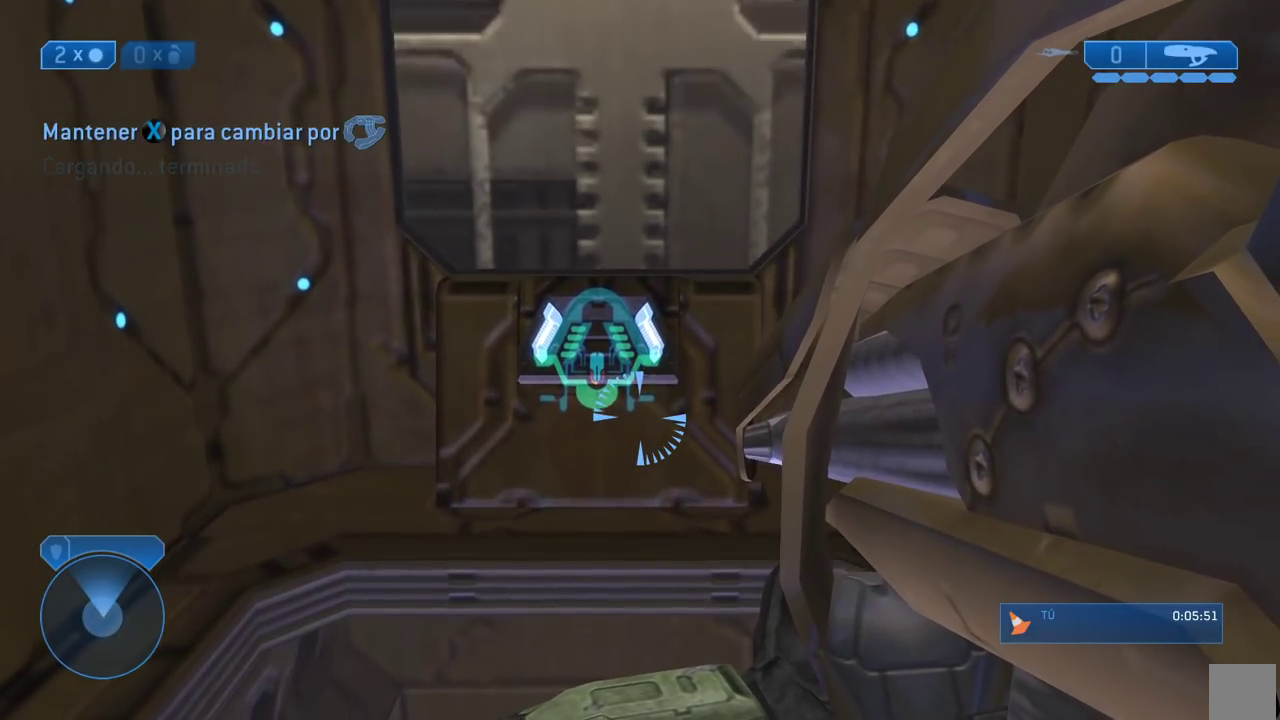
{"buttons": [], "left_stick": "center", "right_stick": "center"}
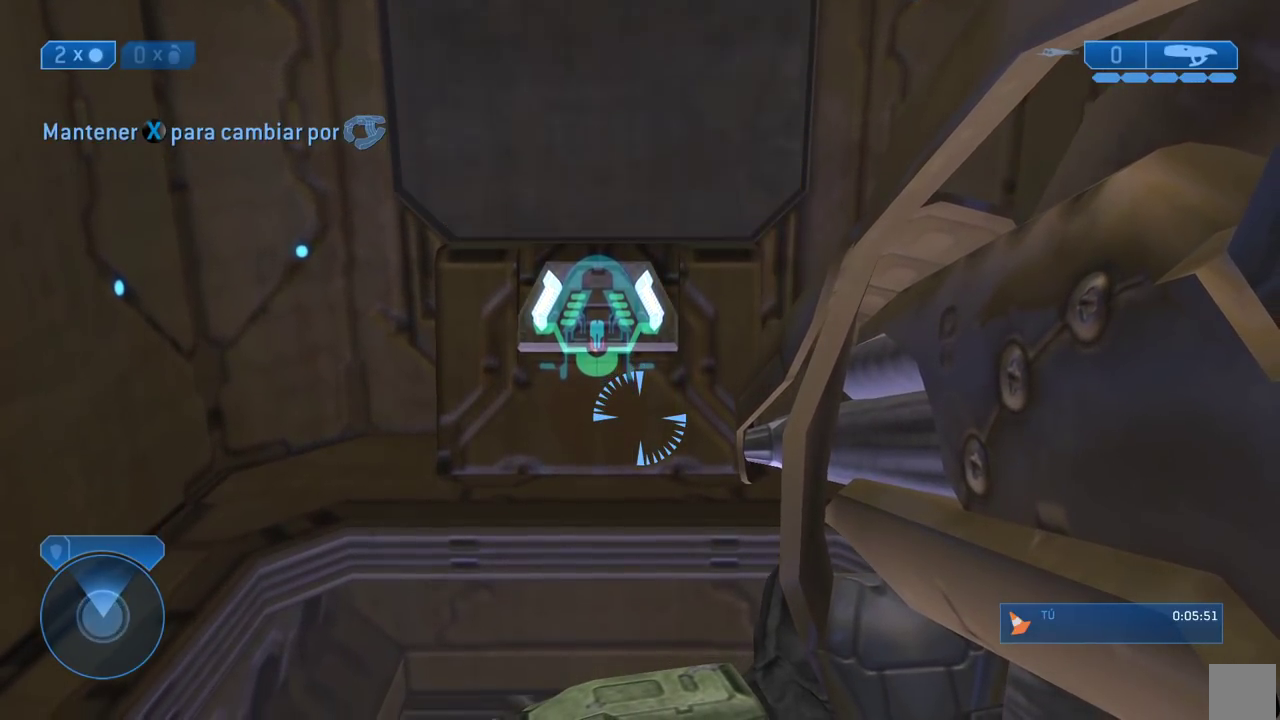
{"buttons": [], "left_stick": "center", "right_stick": "center"}